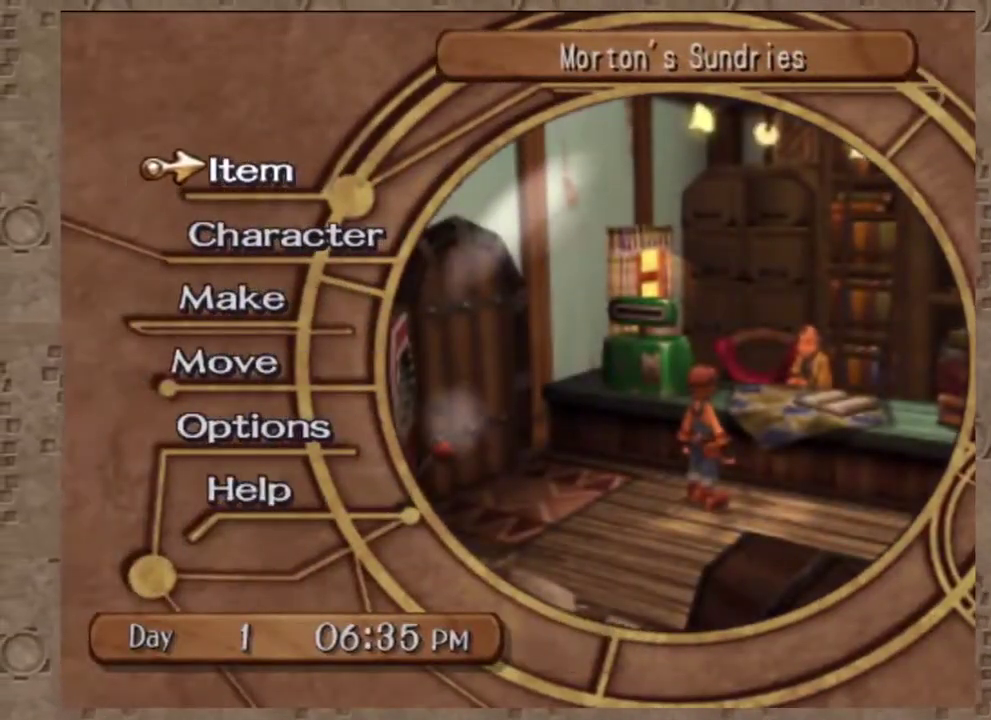
Gameplay with a controller (PlayStation layout); each line is a JSON object with the inputs held at the frame after it. "events" lists button and stick changes between this image and that frame as [ms after this image, input, new state], when the widget could be followed in between. Not read: R3 right_stick.
{"buttons": ["CIRCLE"], "left_stick": "center", "events": [[467, "CIRCLE", "down"]]}
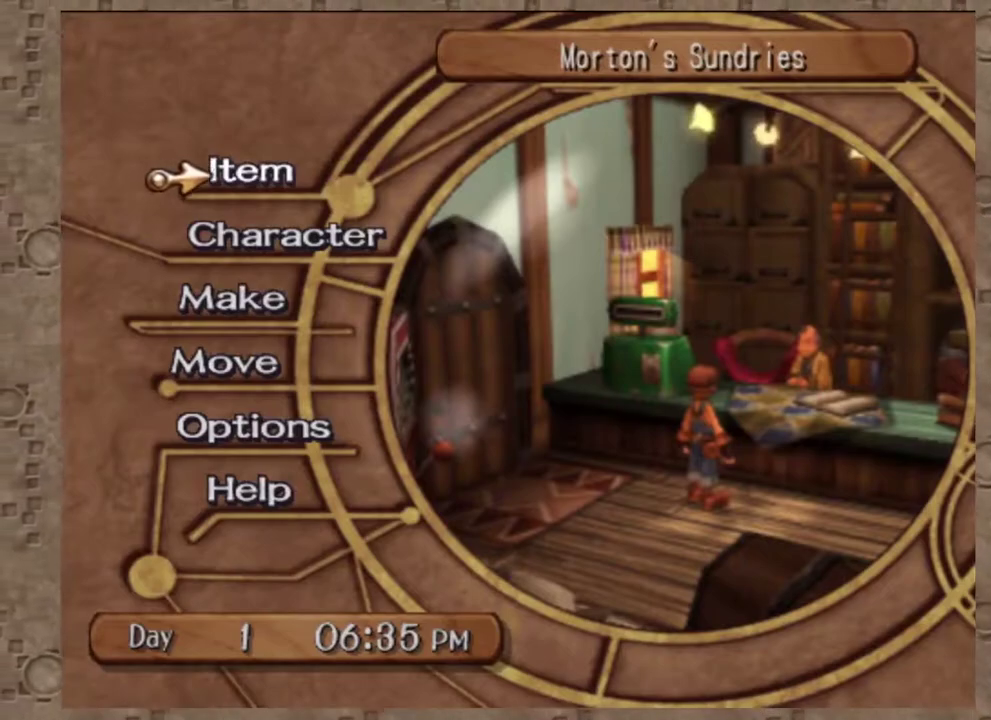
{"buttons": [], "left_stick": "left", "events": [[117, "CIRCLE", "up"], [483, "left_stick", "left"]]}
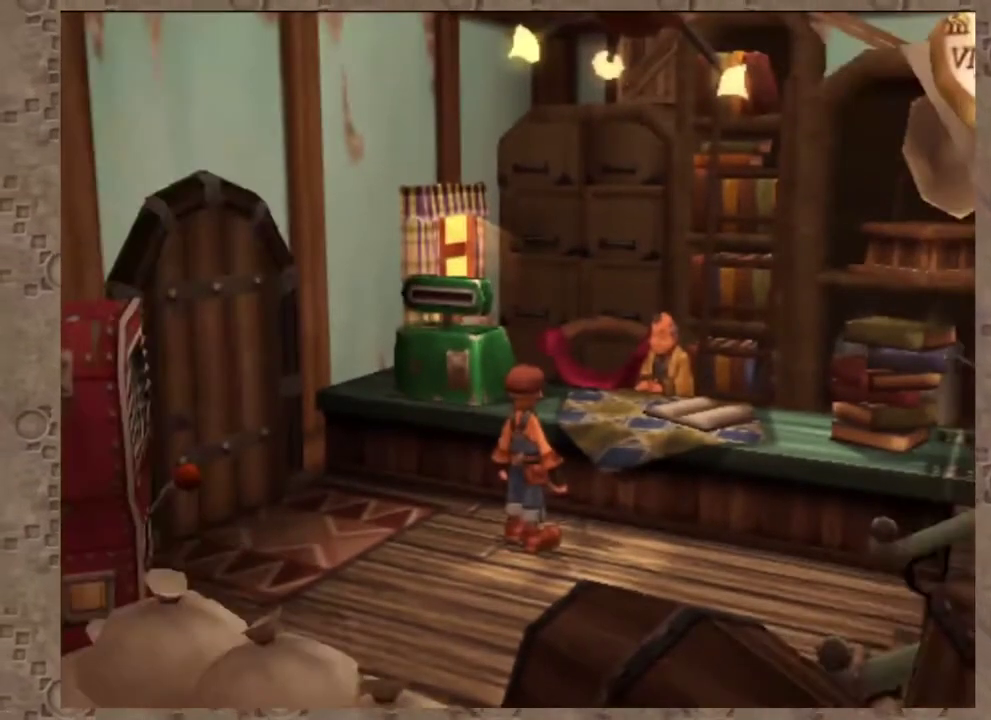
{"buttons": [], "left_stick": "up-left", "events": [[350, "left_stick", "up-left"]]}
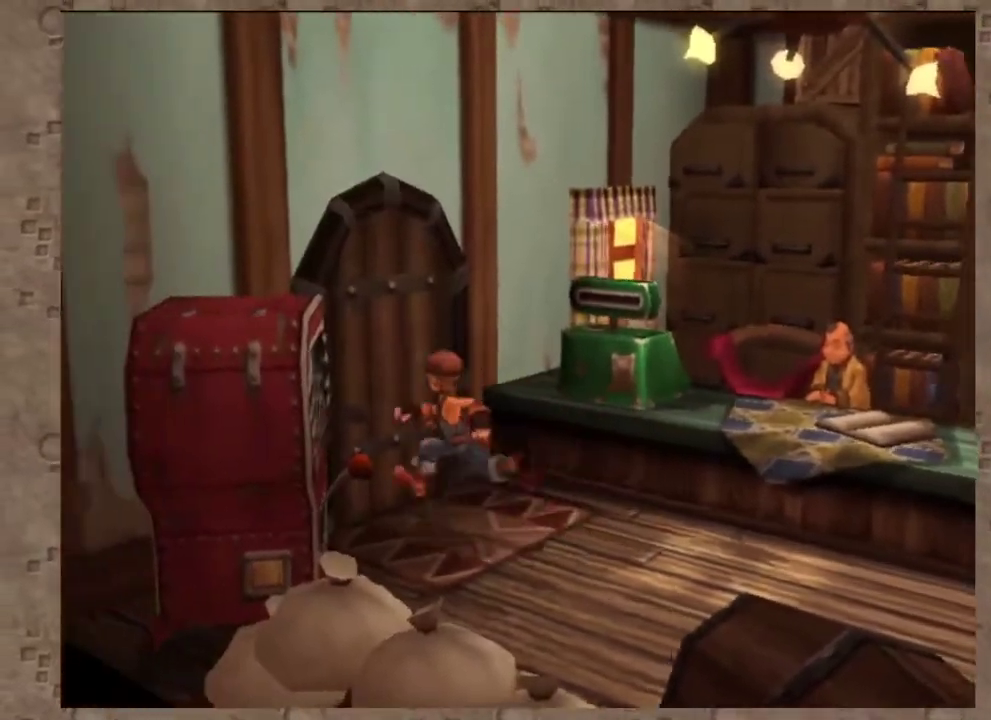
{"buttons": [], "left_stick": "center", "events": [[183, "left_stick", "center"], [267, "CROSS", "down"], [300, "CROSS", "up"]]}
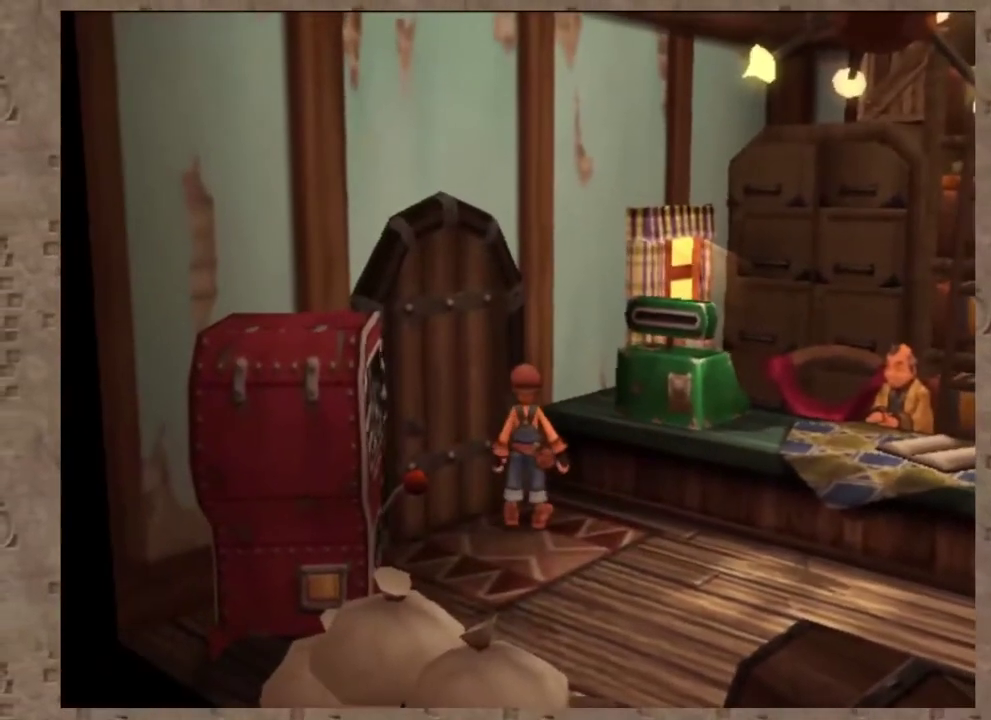
{"buttons": ["CROSS"], "left_stick": "left", "events": [[217, "left_stick", "left"], [350, "CROSS", "down"]]}
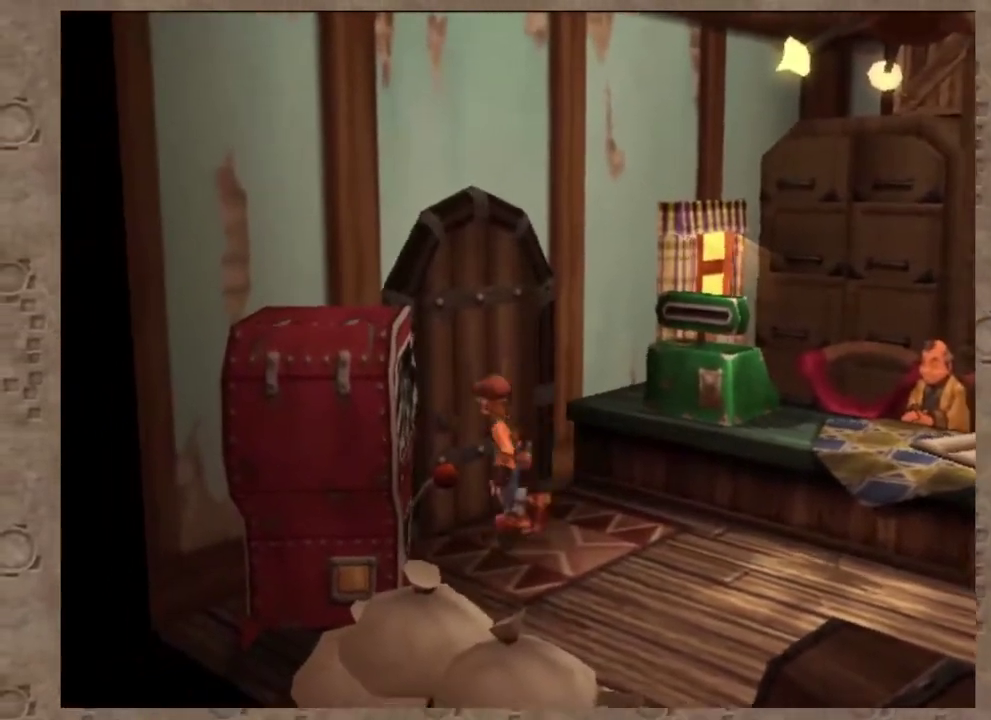
{"buttons": [], "left_stick": "center", "events": [[17, "CROSS", "up"], [67, "left_stick", "center"]]}
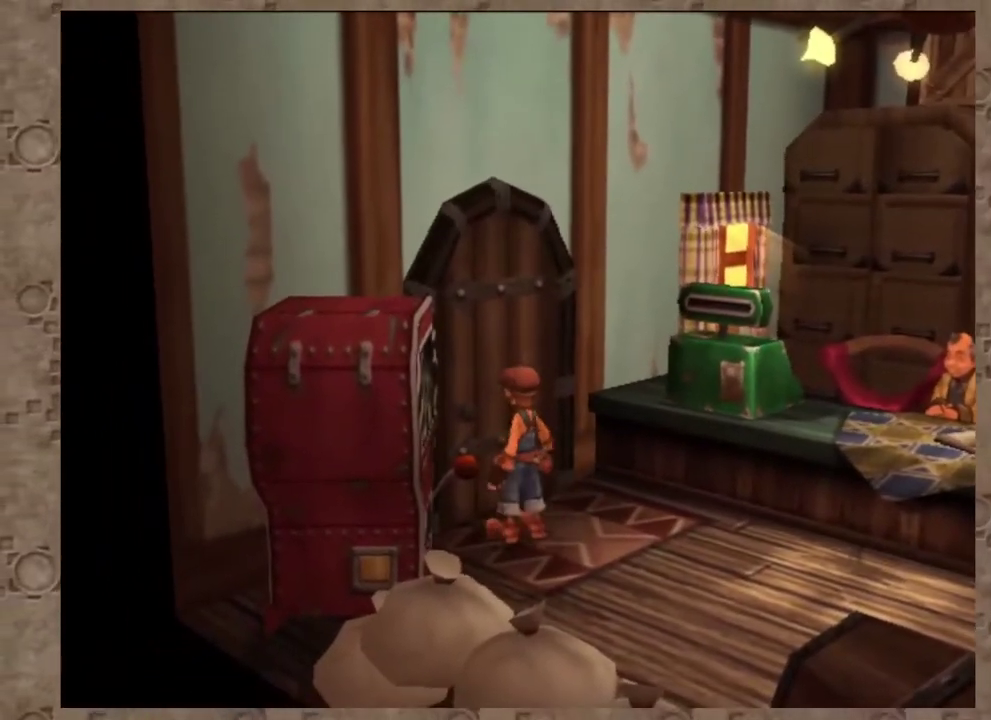
{"buttons": [], "left_stick": "center", "events": []}
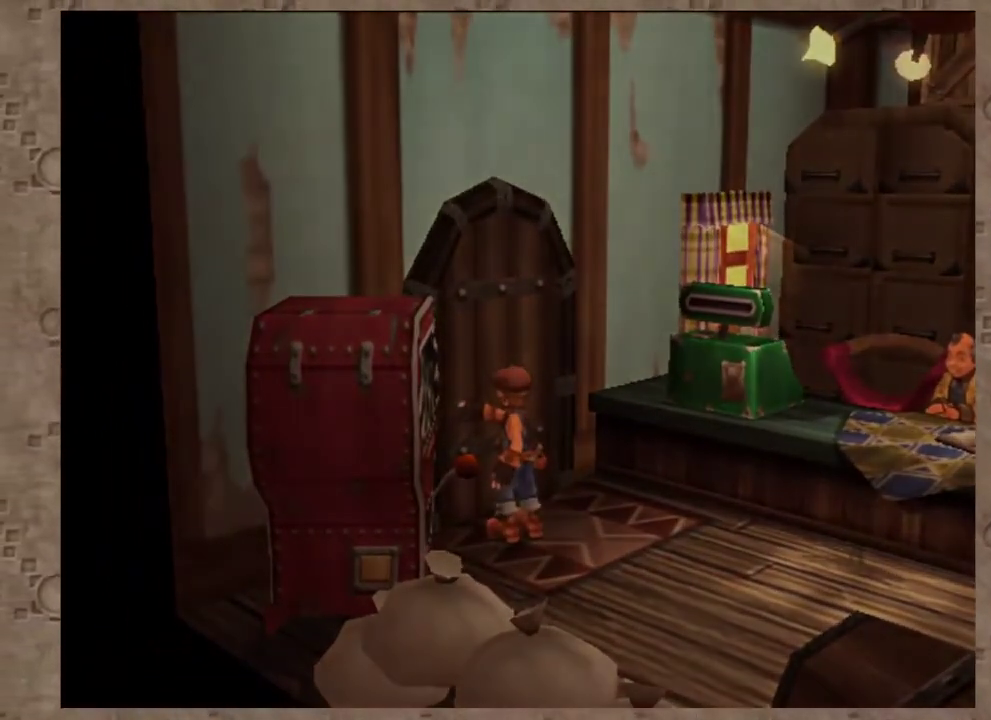
{"buttons": [], "left_stick": "center", "events": []}
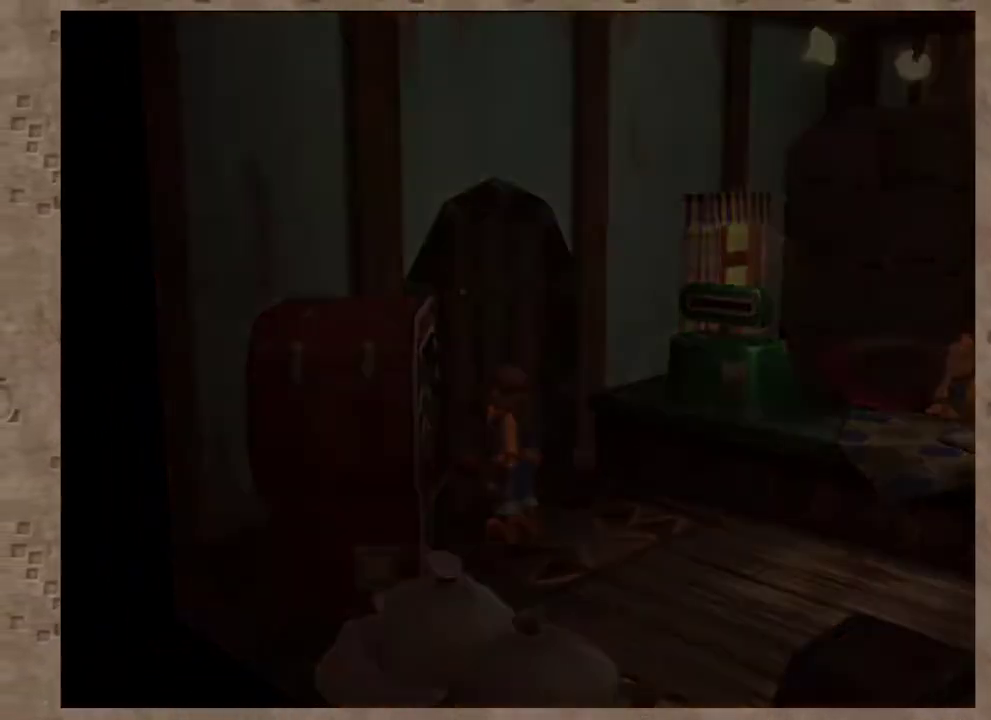
{"buttons": [], "left_stick": "center", "events": []}
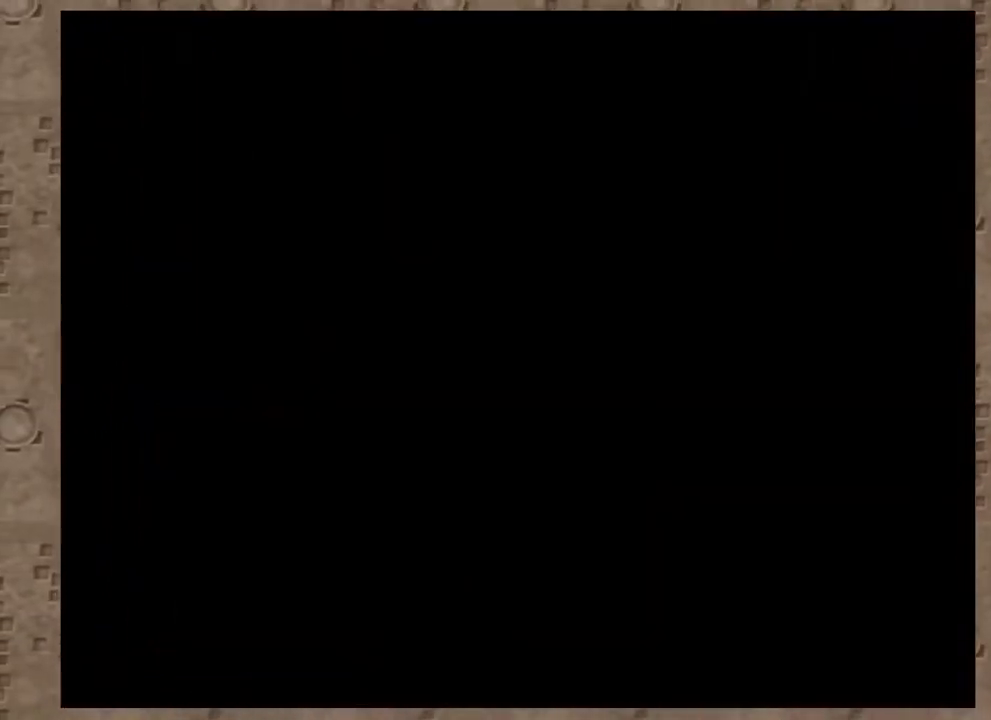
{"buttons": [], "left_stick": "center", "events": []}
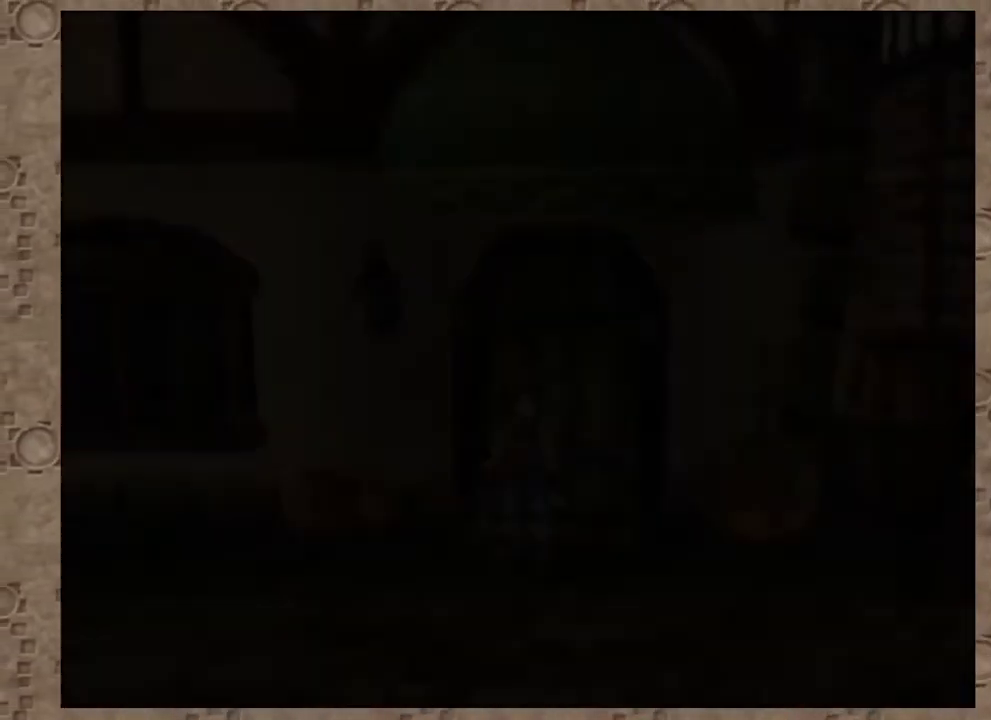
{"buttons": [], "left_stick": "center", "events": []}
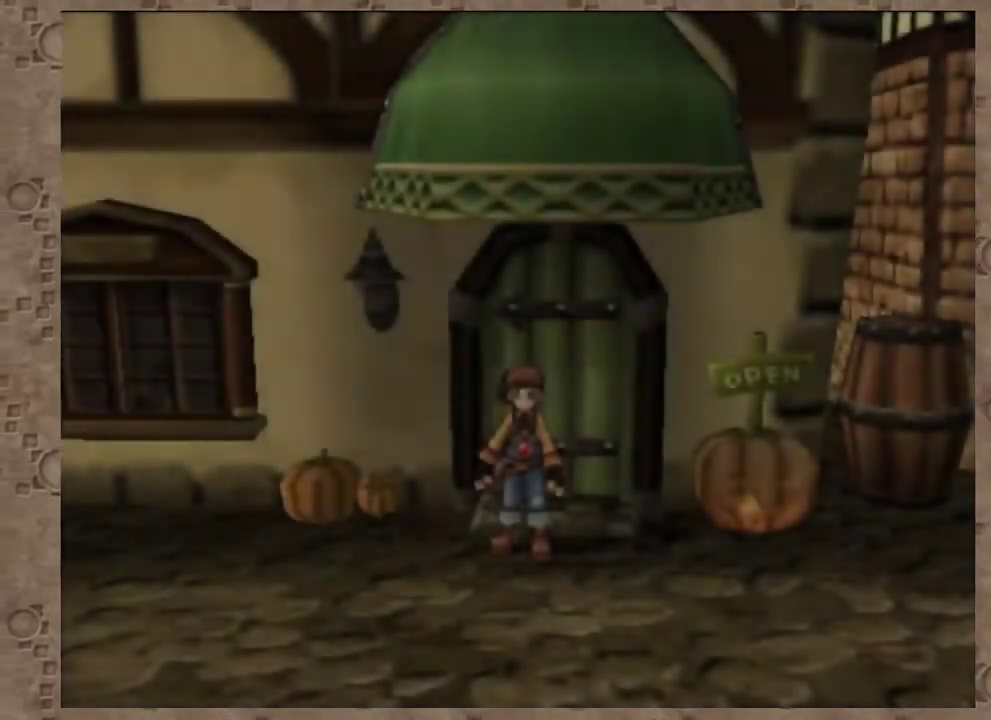
{"buttons": [], "left_stick": "down", "events": [[250, "left_stick", "down"]]}
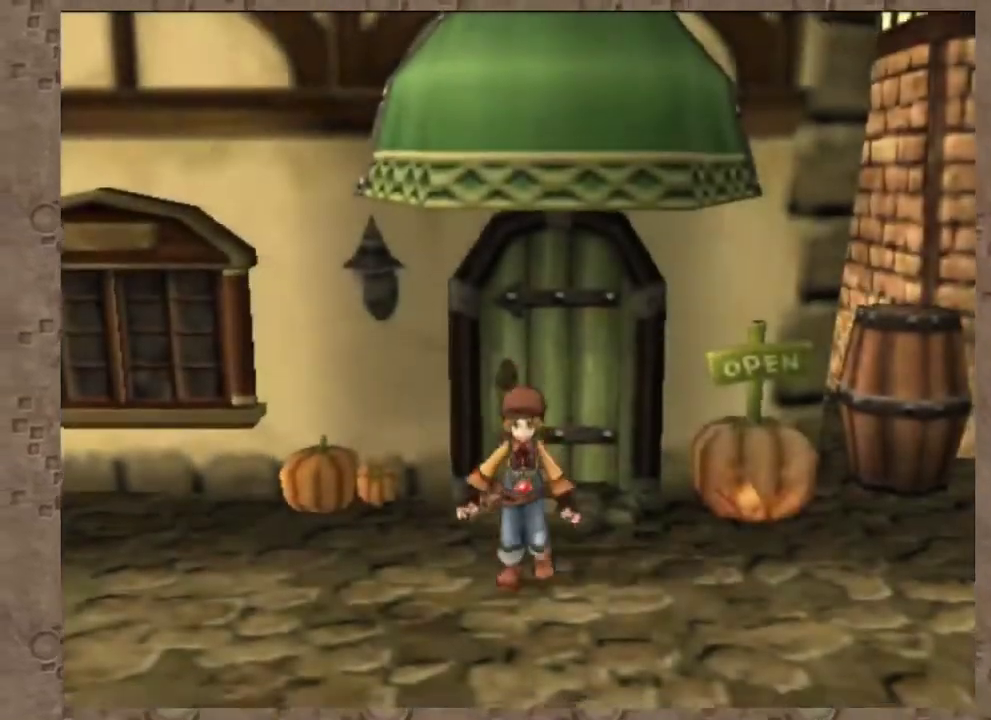
{"buttons": [], "left_stick": "right", "events": [[167, "left_stick", "down-right"], [250, "left_stick", "up-left"], [450, "left_stick", "right"]]}
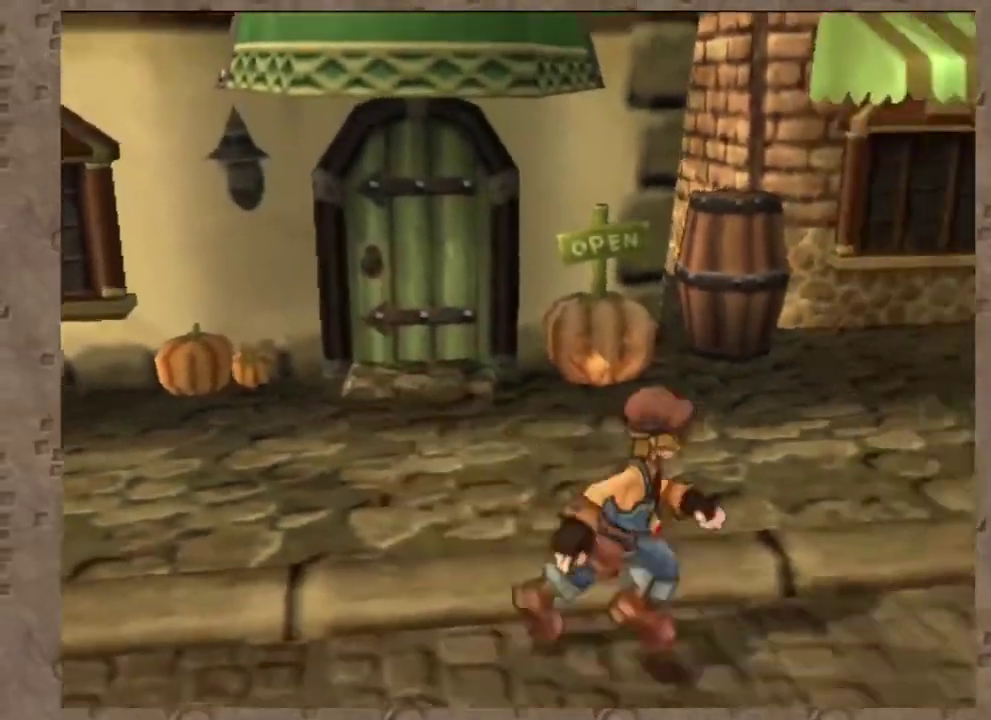
{"buttons": [], "left_stick": "up-right", "events": [[150, "left_stick", "up-right"]]}
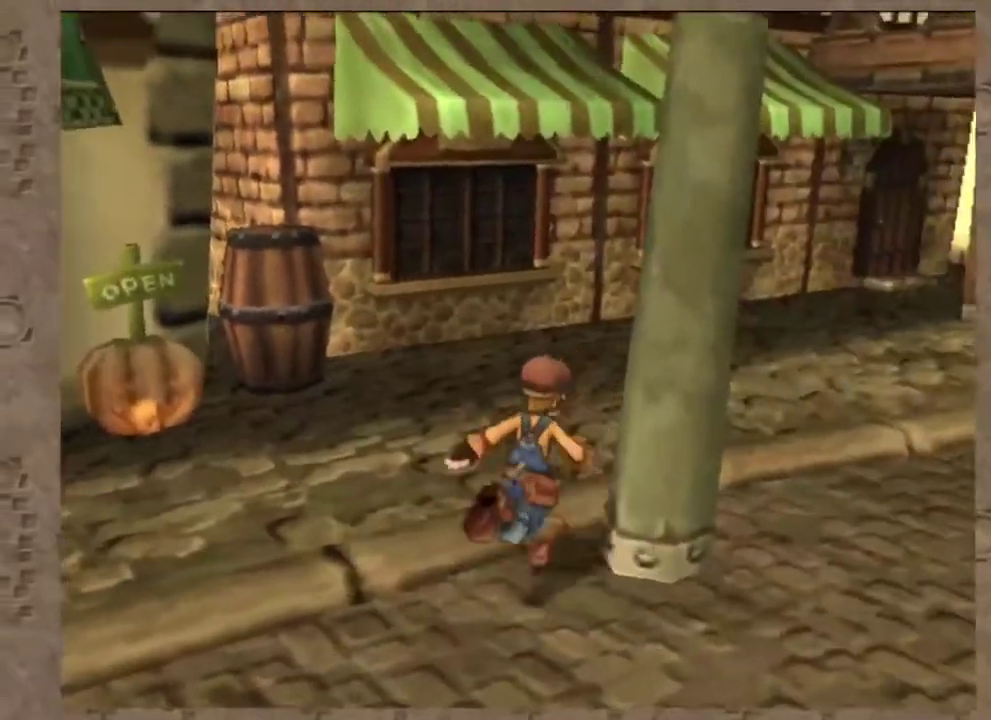
{"buttons": [], "left_stick": "up-right"}
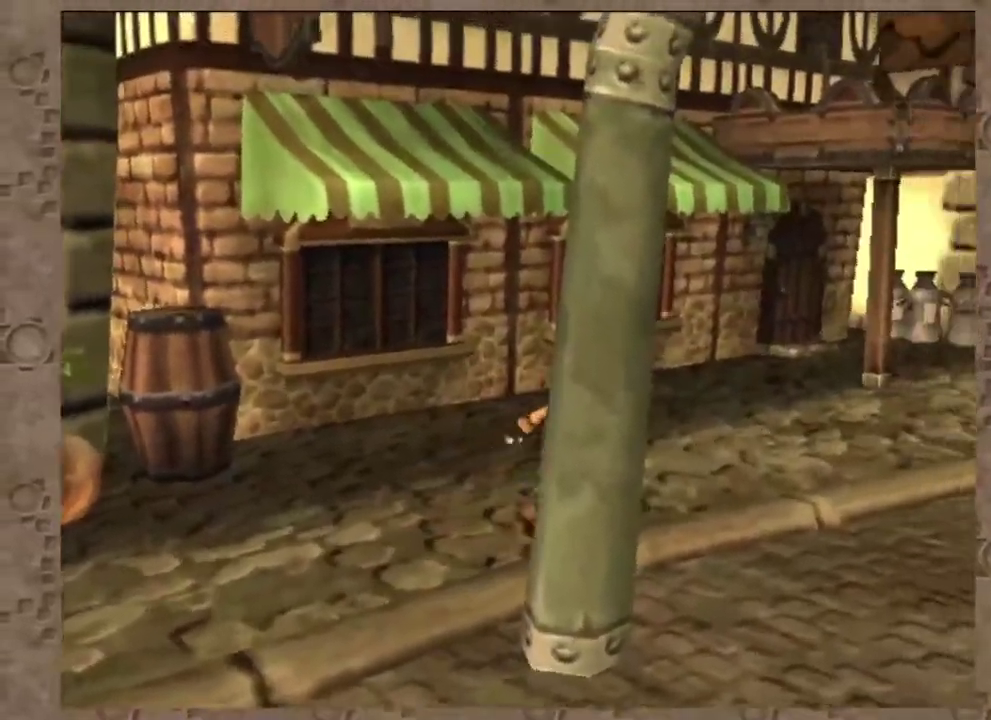
{"buttons": [], "left_stick": "up-right"}
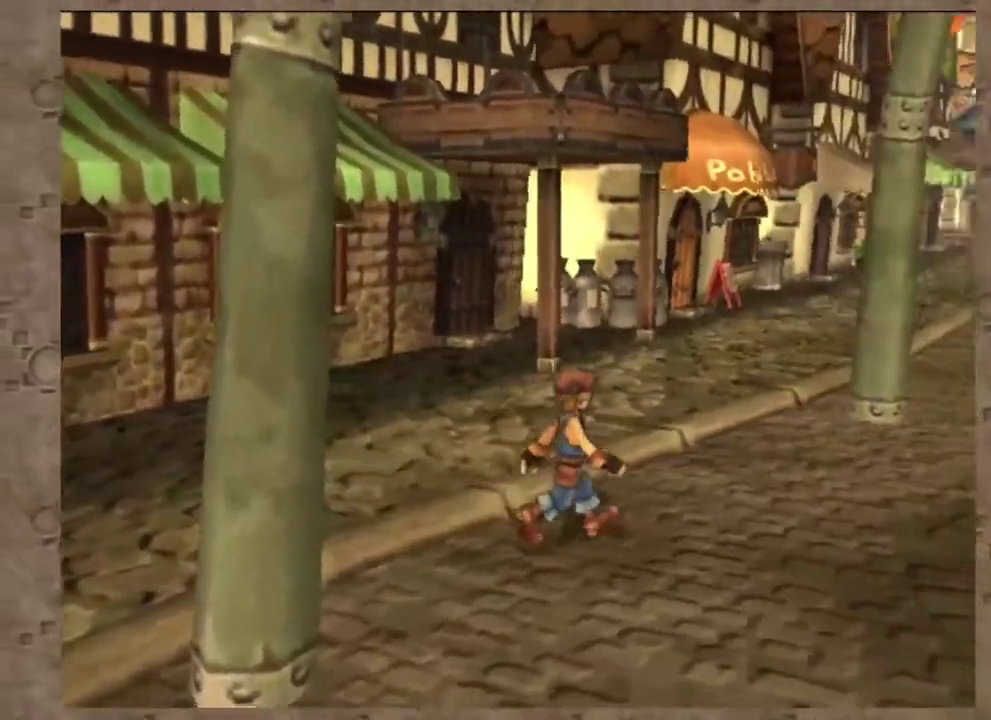
{"buttons": [], "left_stick": "up-right"}
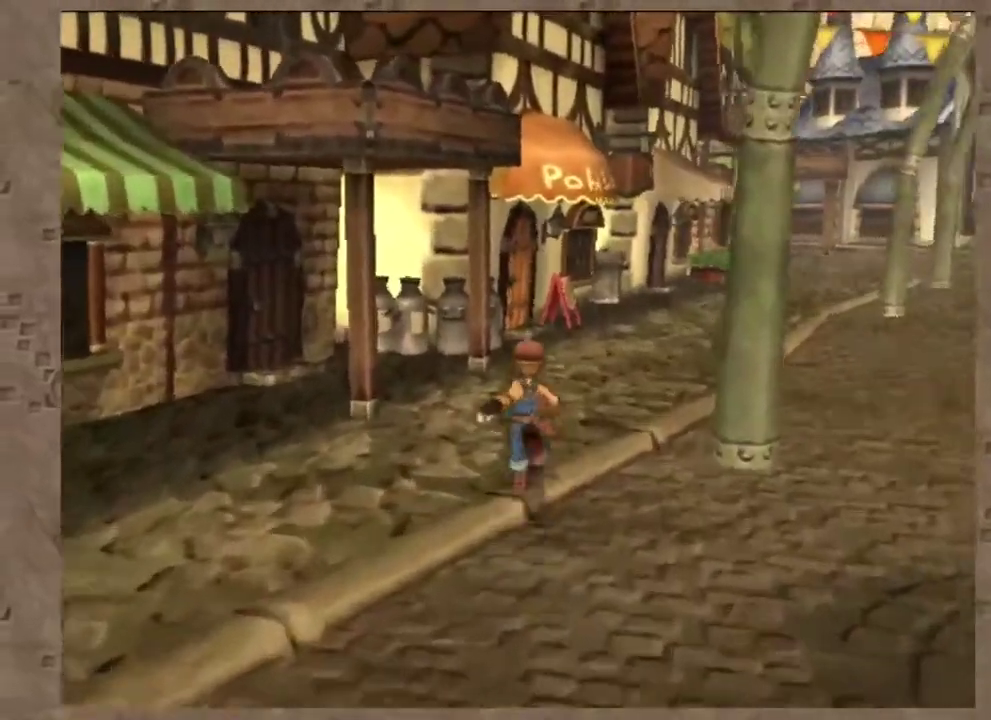
{"buttons": [], "left_stick": "up-right", "events": [[17, "left_stick", "up"], [100, "left_stick", "center"], [433, "left_stick", "up-right"]]}
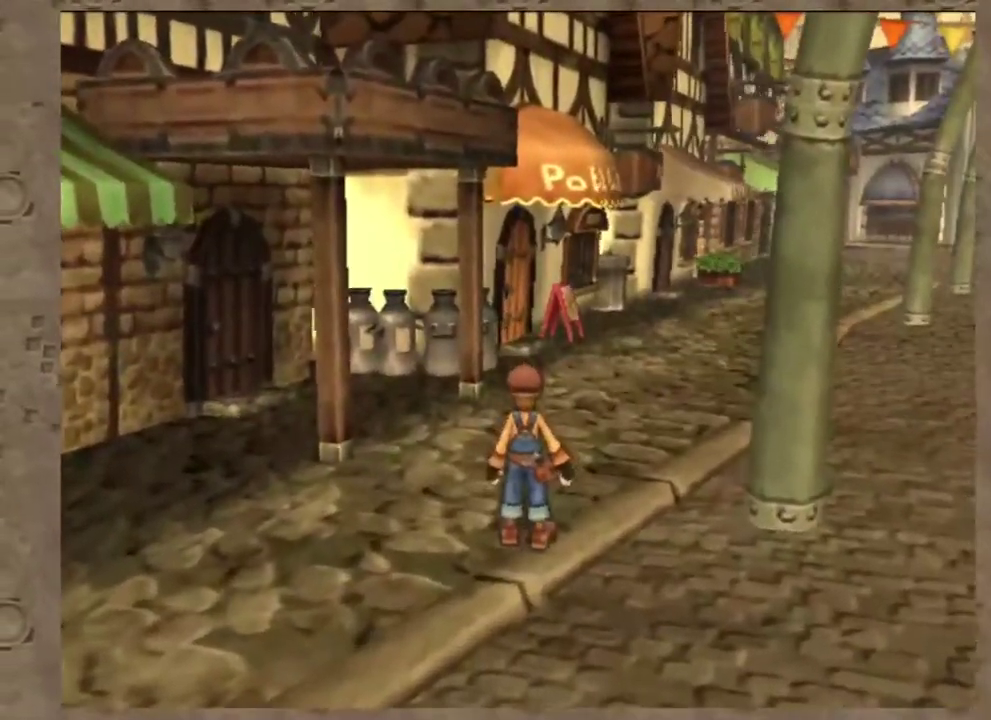
{"buttons": [], "left_stick": "center", "events": [[133, "left_stick", "up"], [183, "left_stick", "up-right"], [250, "left_stick", "up"], [283, "TRIANGLE", "down"], [400, "left_stick", "center"], [433, "TRIANGLE", "up"]]}
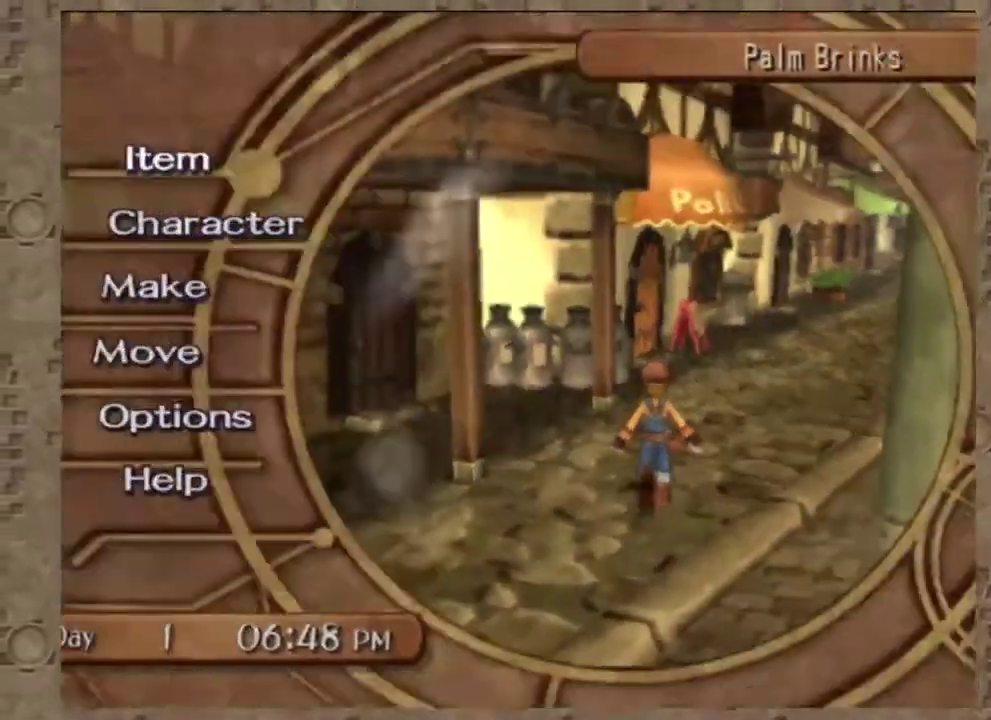
{"buttons": [], "left_stick": "center", "events": [[133, "CROSS", "down"], [233, "CROSS", "up"]]}
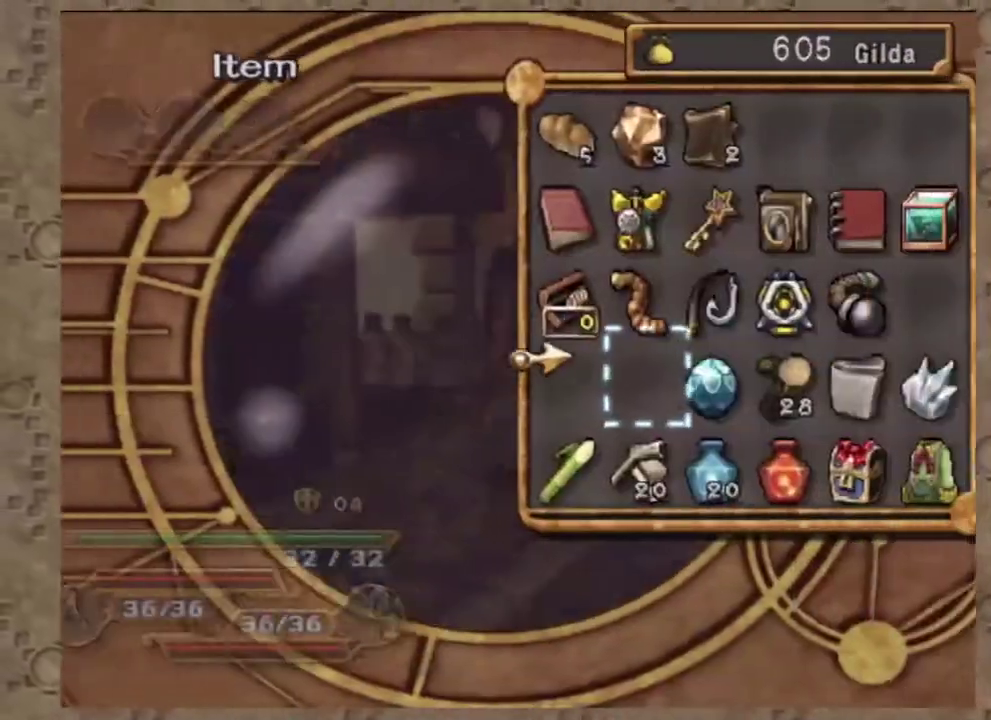
{"buttons": ["DPAD_RIGHT"], "left_stick": "center", "events": [[17, "DPAD_DOWN", "down"], [200, "DPAD_DOWN", "up"], [200, "DPAD_RIGHT", "down"]]}
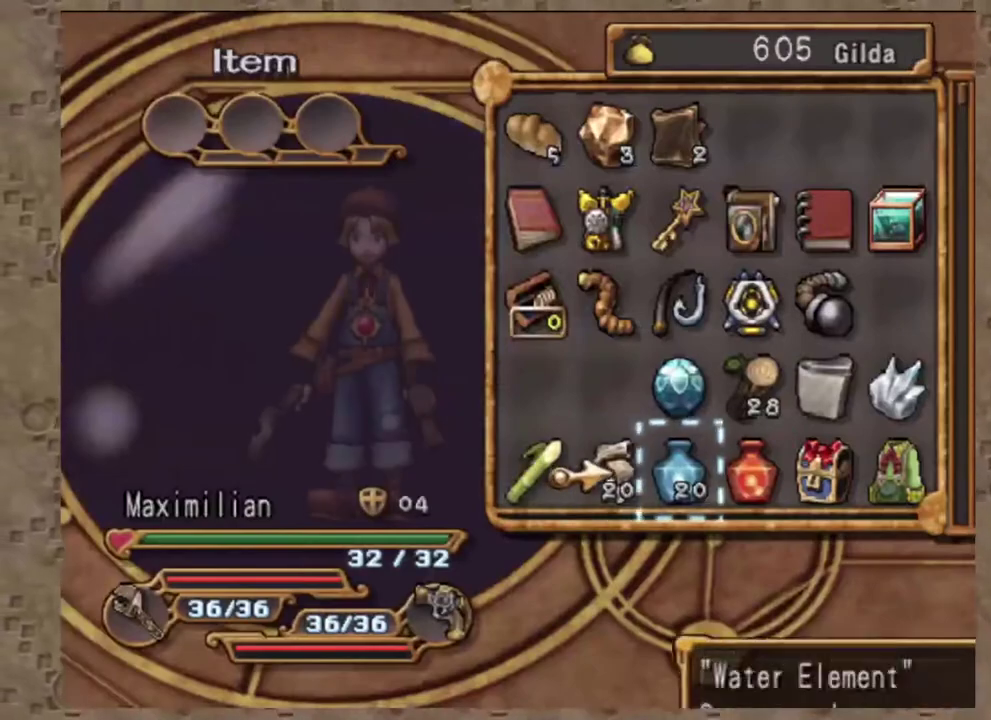
{"buttons": [], "left_stick": "center", "events": [[233, "DPAD_RIGHT", "up"]]}
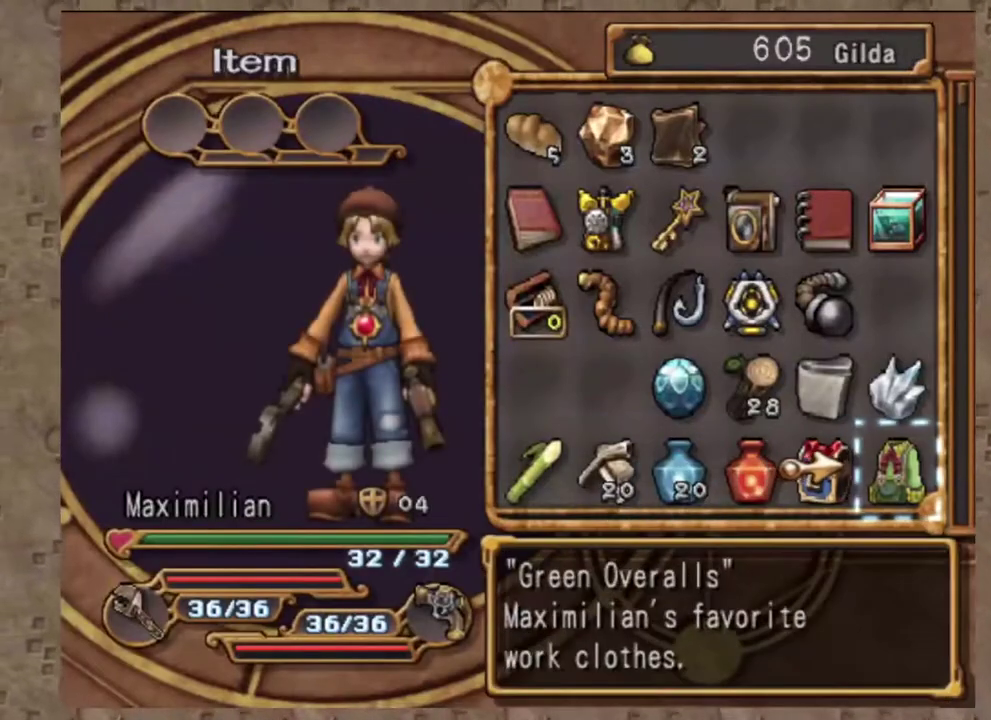
{"buttons": ["DPAD_LEFT"], "left_stick": "center", "events": [[183, "DPAD_LEFT", "down"]]}
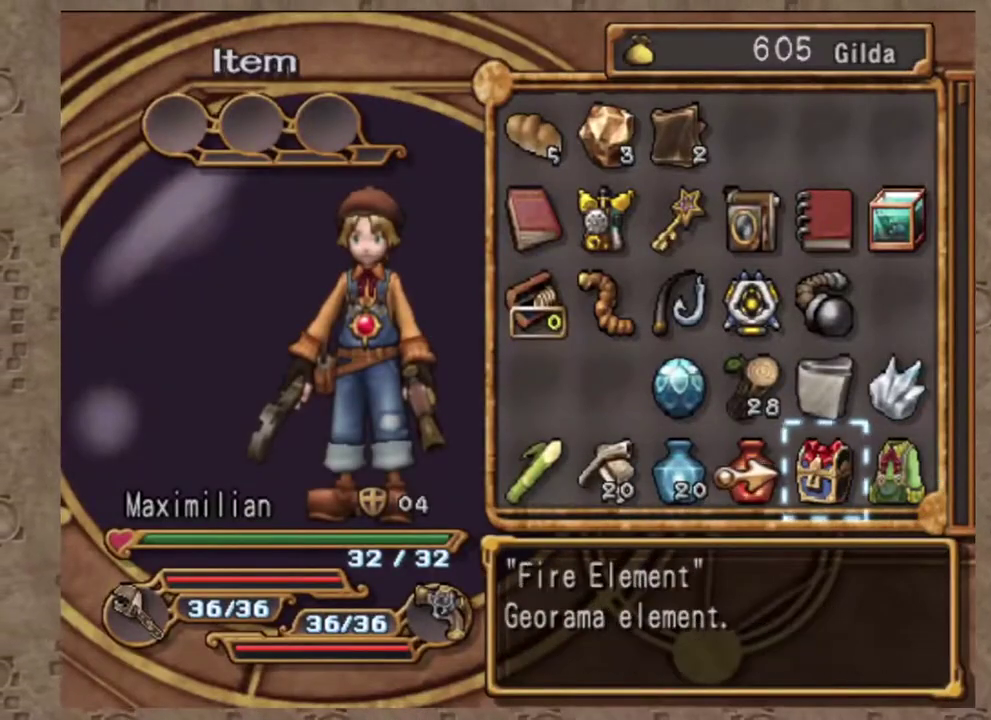
{"buttons": [], "left_stick": "center", "events": [[100, "DPAD_LEFT", "up"], [400, "DPAD_UP", "down"], [500, "DPAD_UP", "up"]]}